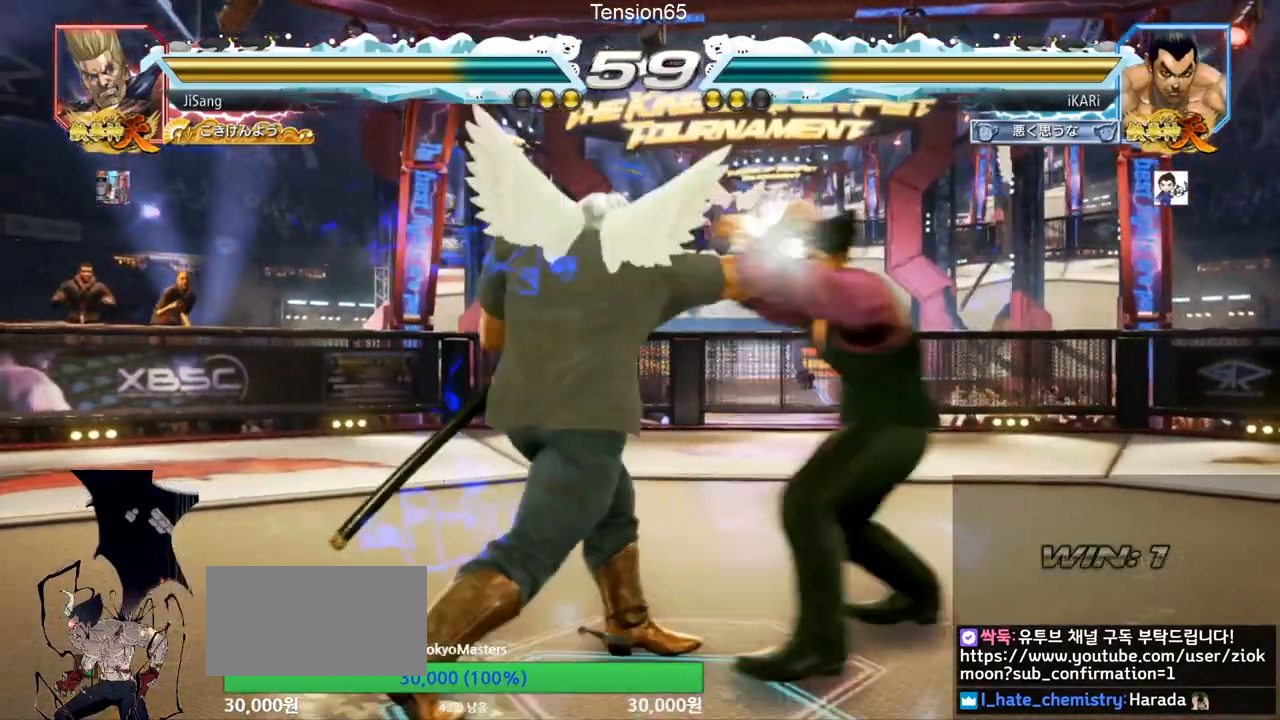
Gameplay with a controller (arcade stick); each line is a JSON object with the inputs held at the frame after it. "events" lists button and stick changes between this image and that frame as [ms after this image, input, new state], when the widget could be followed in between. Not read: L3 R3.
{"buttons": ["TRIANGLE"], "left_stick": "center"}
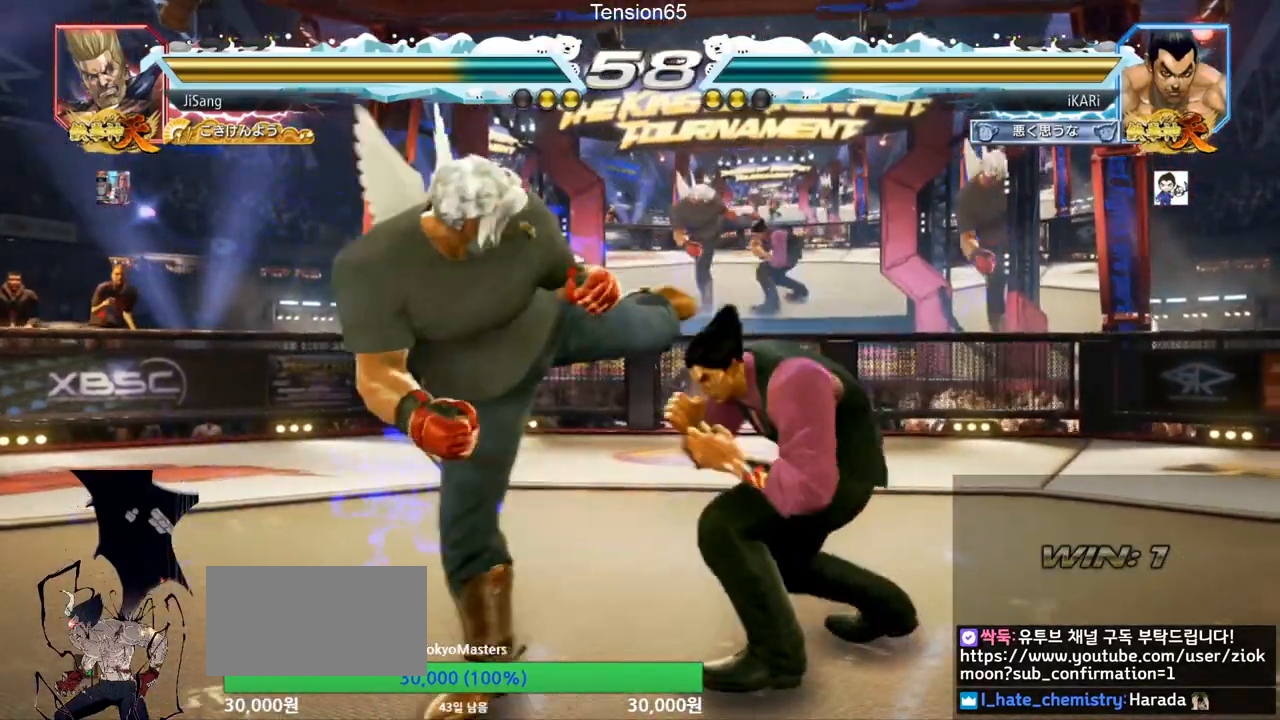
{"buttons": ["TRIANGLE"], "left_stick": "center", "events": [[150, "TRIANGLE", "up"], [200, "TRIANGLE", "down"], [250, "TRIANGLE", "up"], [300, "TRIANGLE", "down"], [350, "TRIANGLE", "up"], [400, "TRIANGLE", "down"]]}
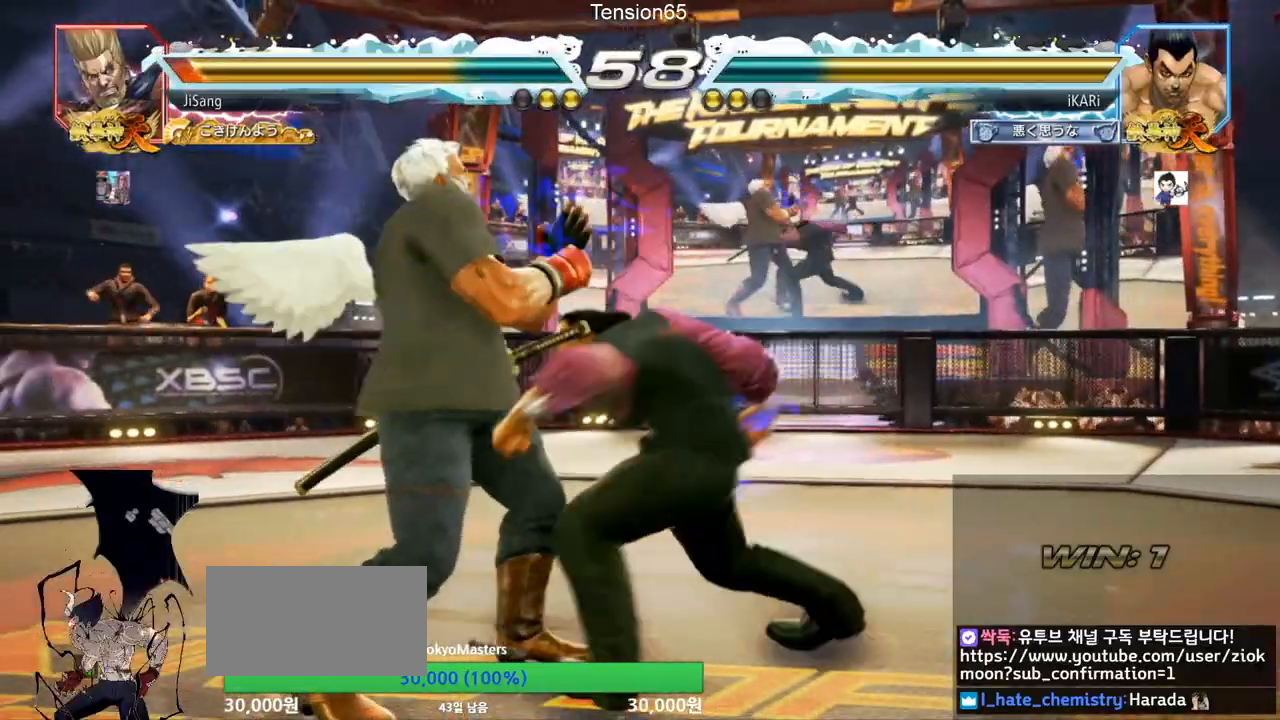
{"buttons": ["CROSS"], "left_stick": "center", "events": [[50, "left_stick", "right"], [151, "TRIANGLE", "up"], [201, "left_stick", "center"], [251, "left_stick", "left"], [401, "left_stick", "center"], [451, "CROSS", "down"]]}
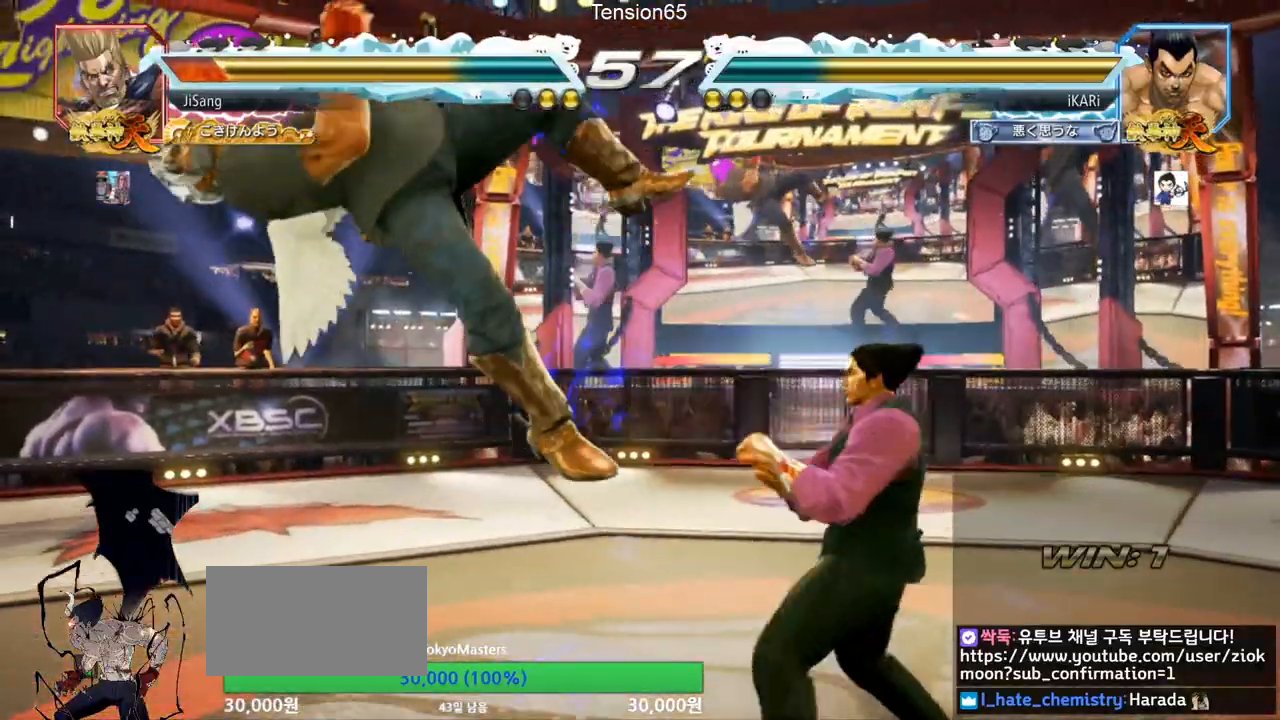
{"buttons": ["CIRCLE"], "left_stick": "center"}
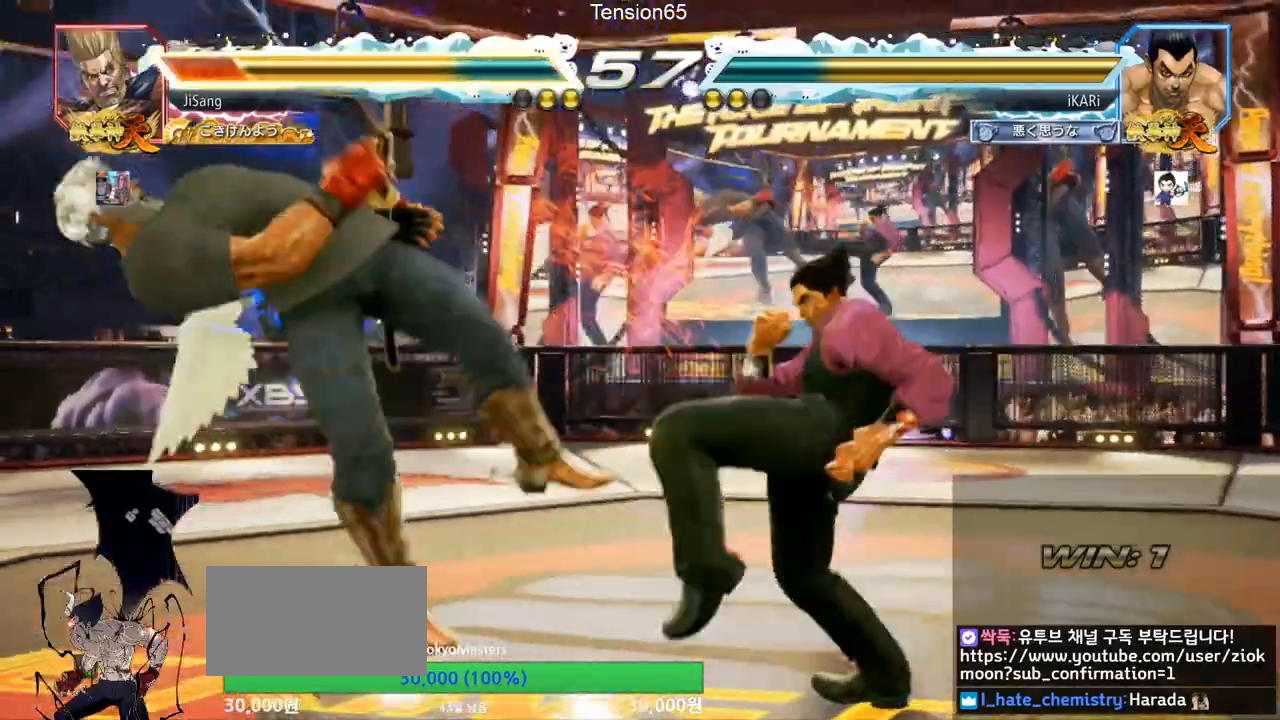
{"buttons": [], "left_stick": "center", "events": [[50, "CIRCLE", "up"], [151, "TRIANGLE", "down"], [201, "TRIANGLE", "up"], [234, "TRIANGLE", "down"], [351, "TRIANGLE", "up"], [351, "left_stick", "left"], [501, "left_stick", "center"]]}
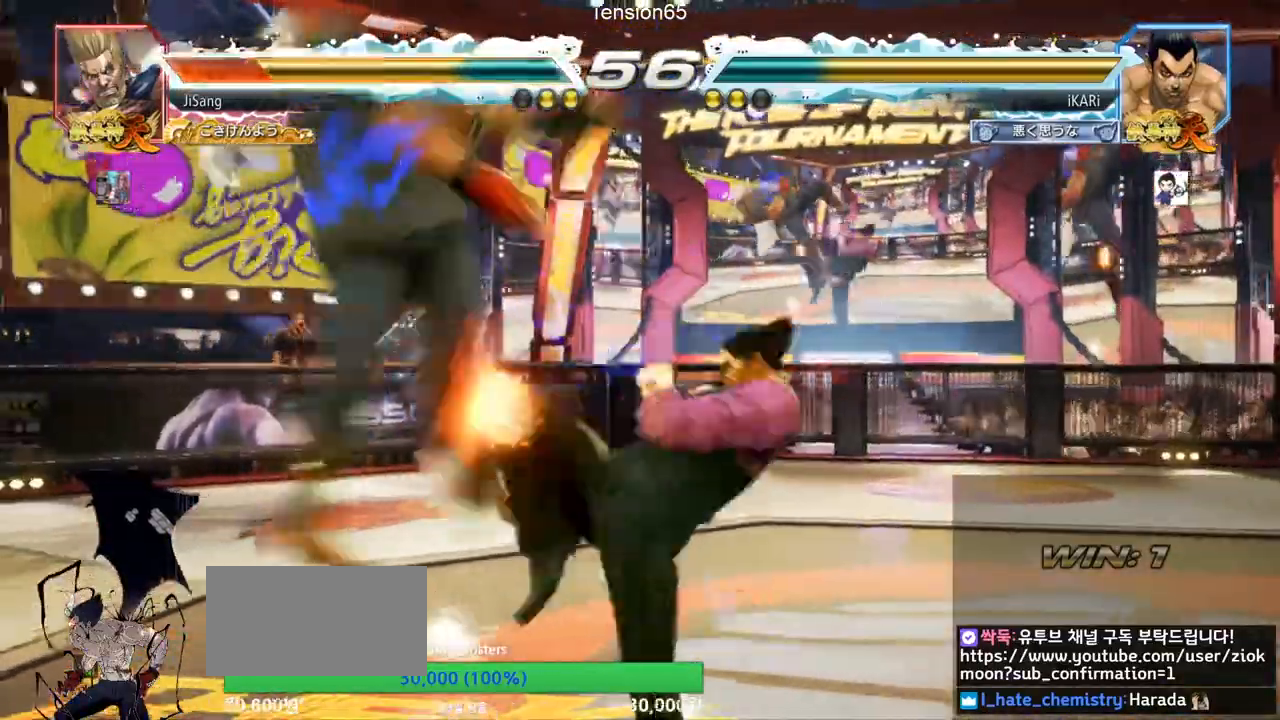
{"buttons": ["SQUARE"], "left_stick": "right", "events": [[50, "left_stick", "right"], [100, "TRIANGLE", "down"], [150, "TRIANGLE", "up"], [200, "TRIANGLE", "down"], [300, "TRIANGLE", "up"], [400, "TRIANGLE", "down"], [500, "SQUARE", "down"], [500, "TRIANGLE", "up"]]}
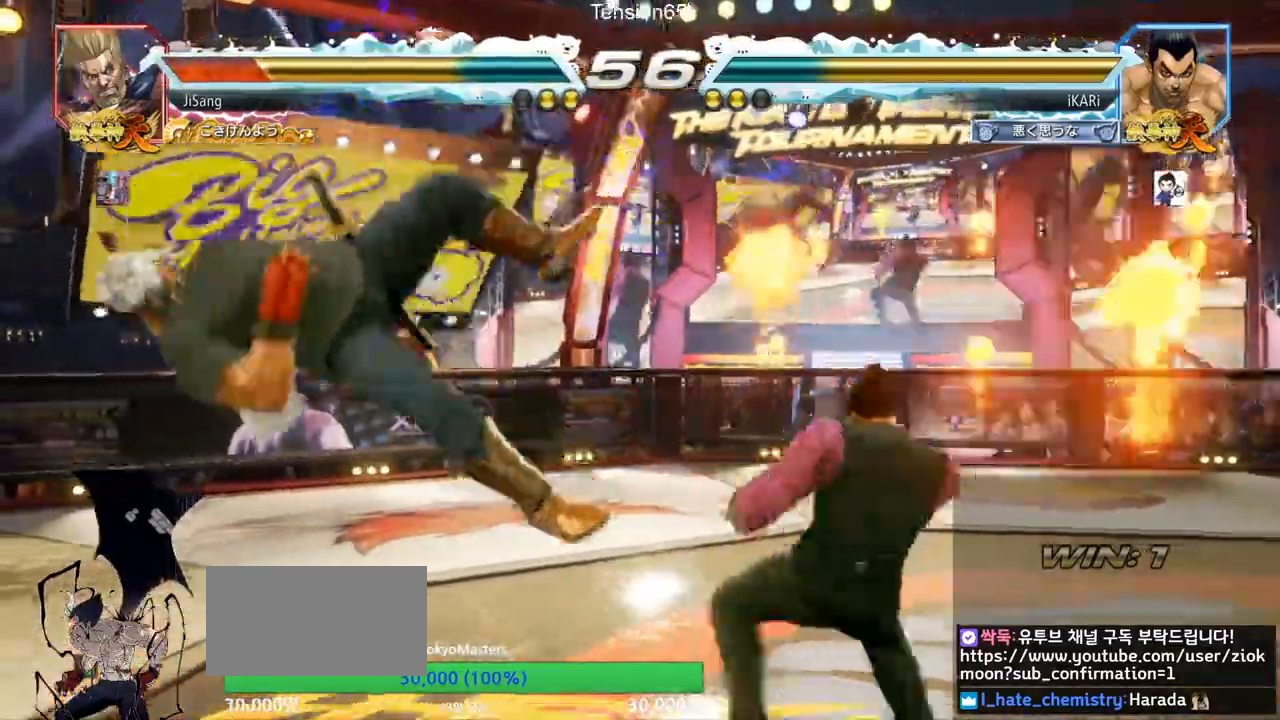
{"buttons": ["SQUARE", "TRIANGLE"], "left_stick": "right"}